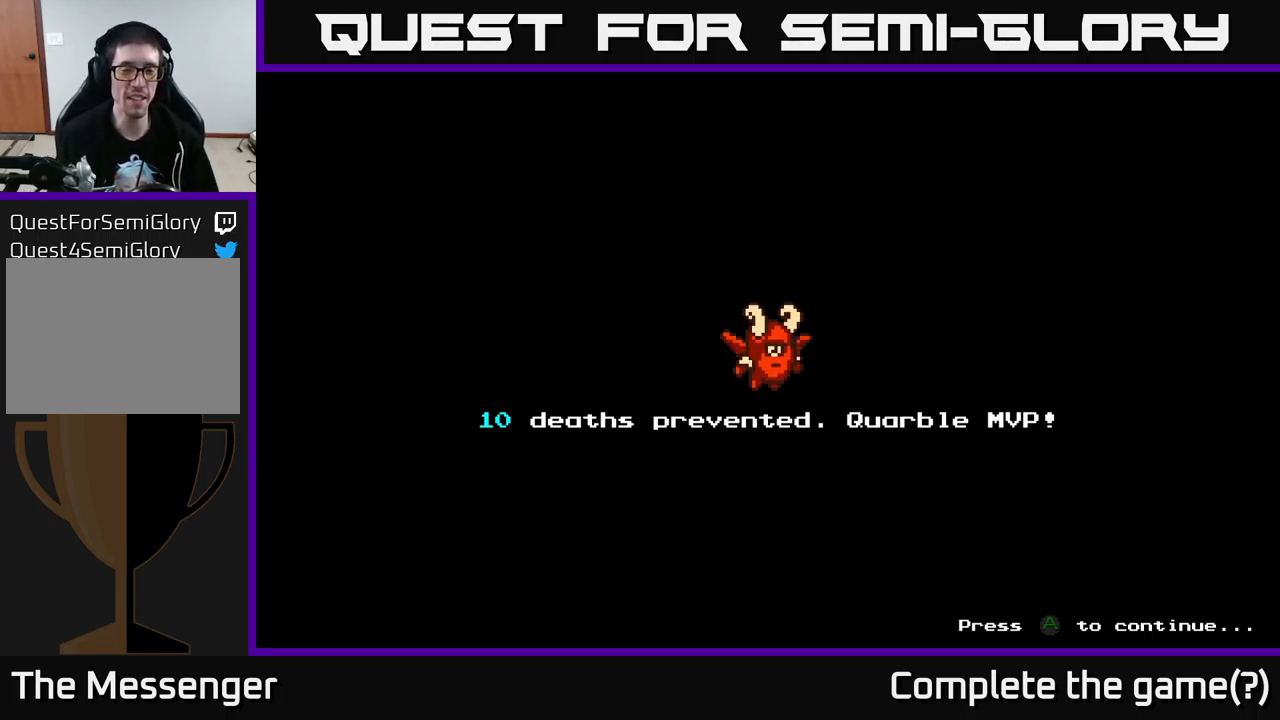
Gameplay with a controller (Xbox layout); each line is a JSON object with the inputs held at the frame after it. "events" lists button and stick changes between this image and that frame as [ms after this image, input, new state], when the widget could be followed in between.
{"buttons": ["A"], "left_stick": "center", "right_stick": "center", "events": [[350, "A", "down"]]}
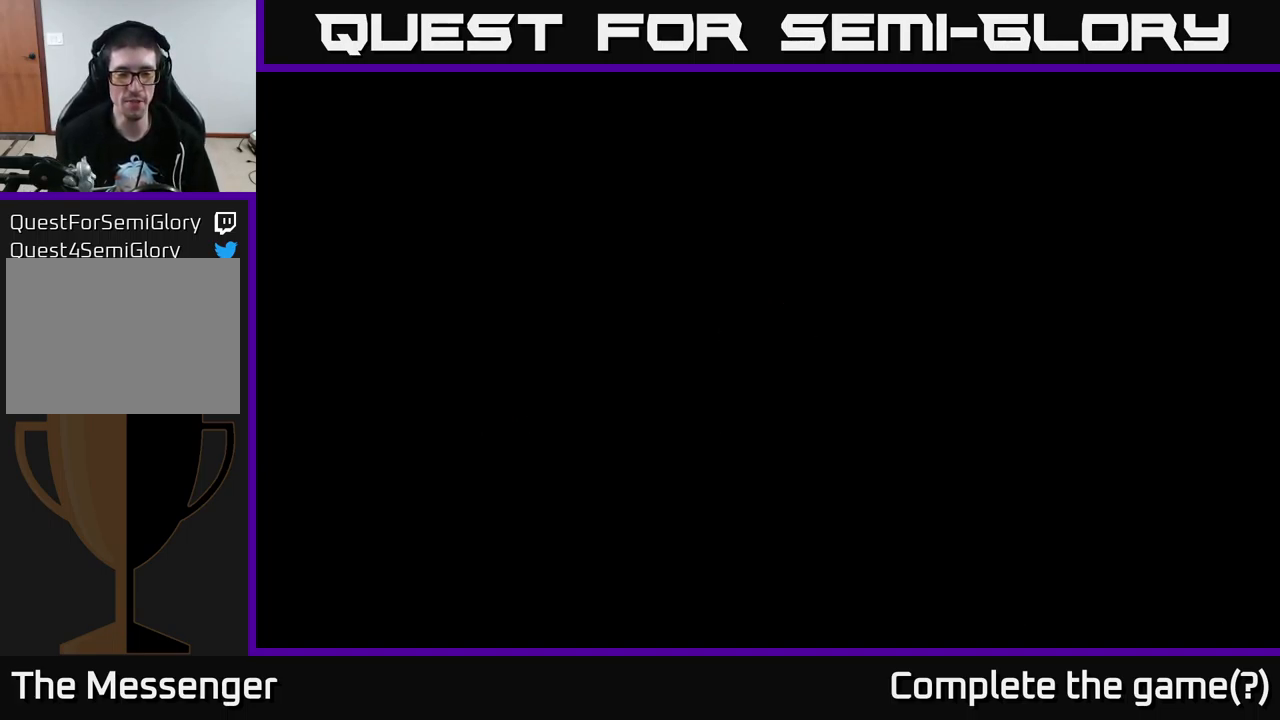
{"buttons": [], "left_stick": "center", "right_stick": "center", "events": [[50, "A", "up"]]}
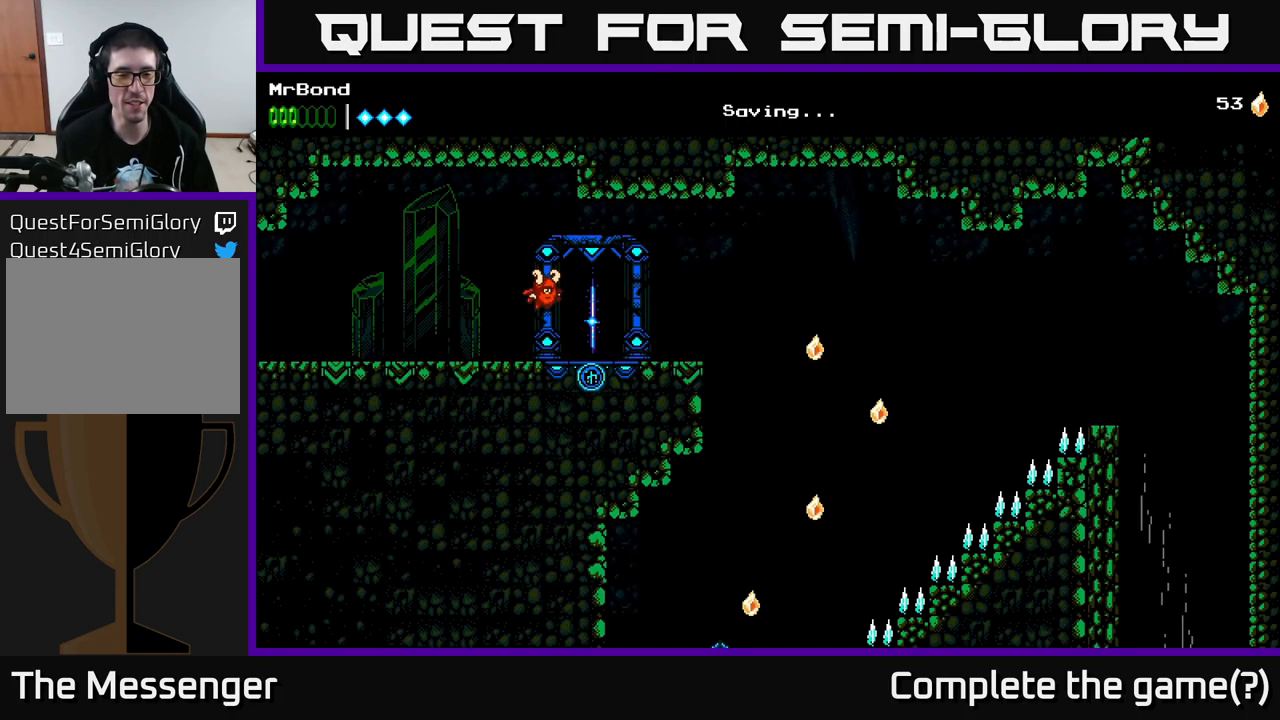
{"buttons": ["DPAD_RIGHT"], "left_stick": "center", "right_stick": "center", "events": [[466, "DPAD_RIGHT", "down"]]}
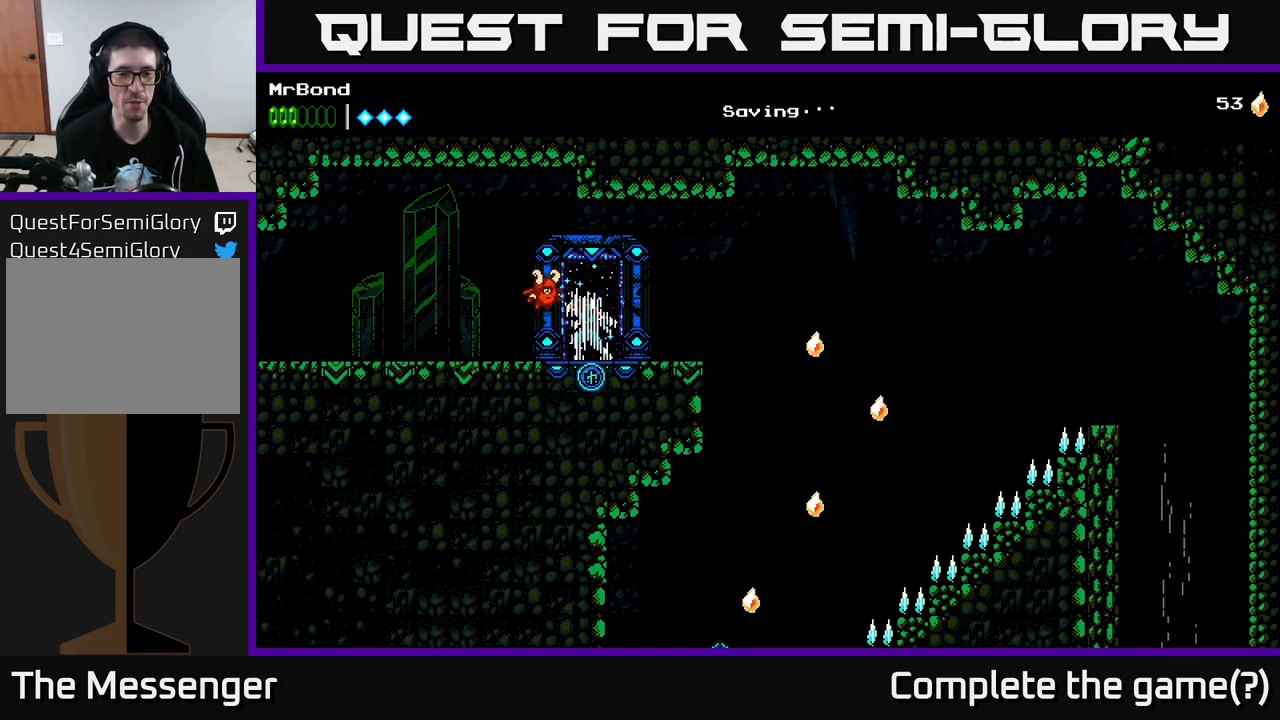
{"buttons": ["DPAD_RIGHT"], "left_stick": "center", "right_stick": "center", "events": [[116, "DPAD_RIGHT", "up"], [283, "DPAD_RIGHT", "down"]]}
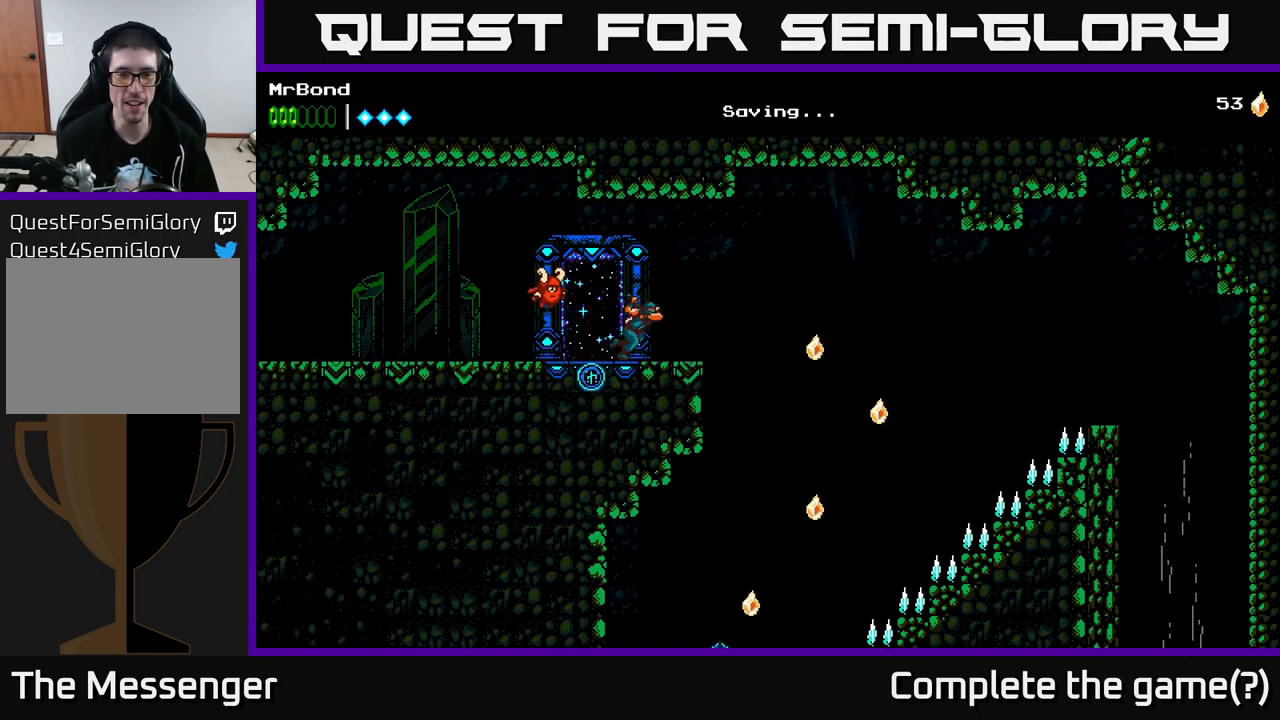
{"buttons": ["A", "DPAD_RIGHT"], "left_stick": "center", "right_stick": "center", "events": [[50, "A", "down"], [216, "A", "up"], [283, "A", "down"]]}
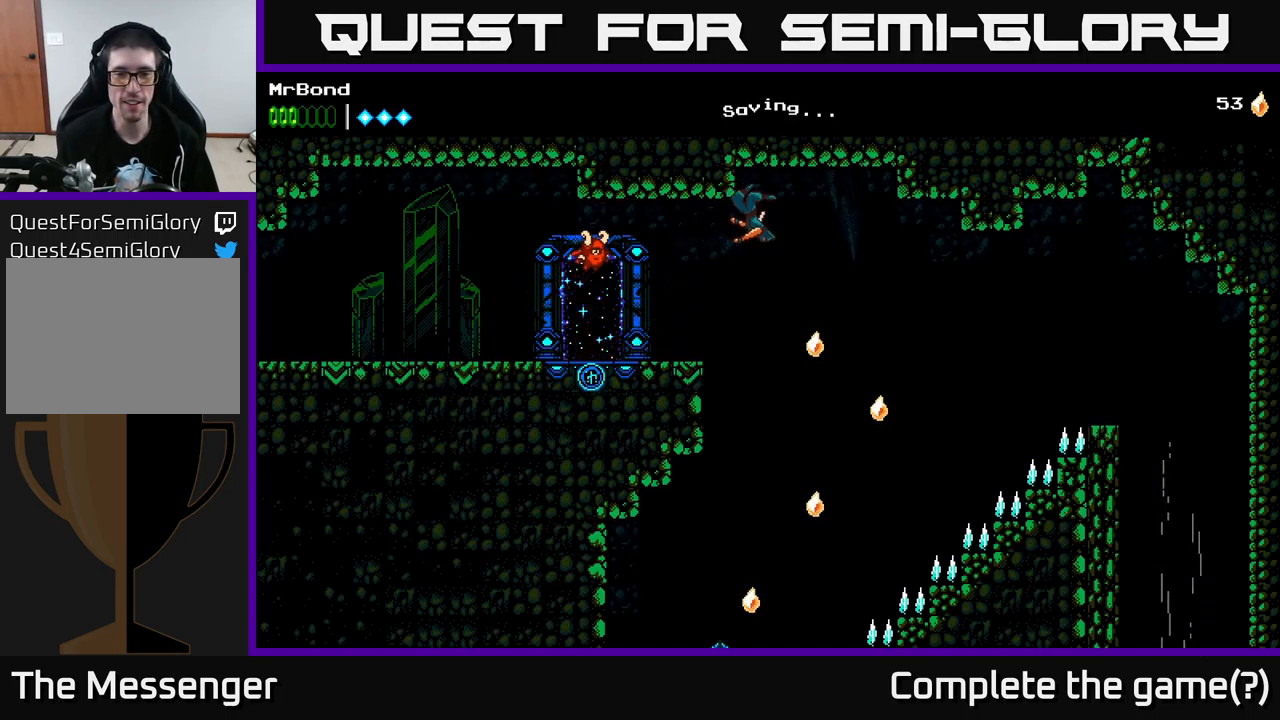
{"buttons": ["A"], "left_stick": "center", "right_stick": "center", "events": [[116, "DPAD_RIGHT", "up"]]}
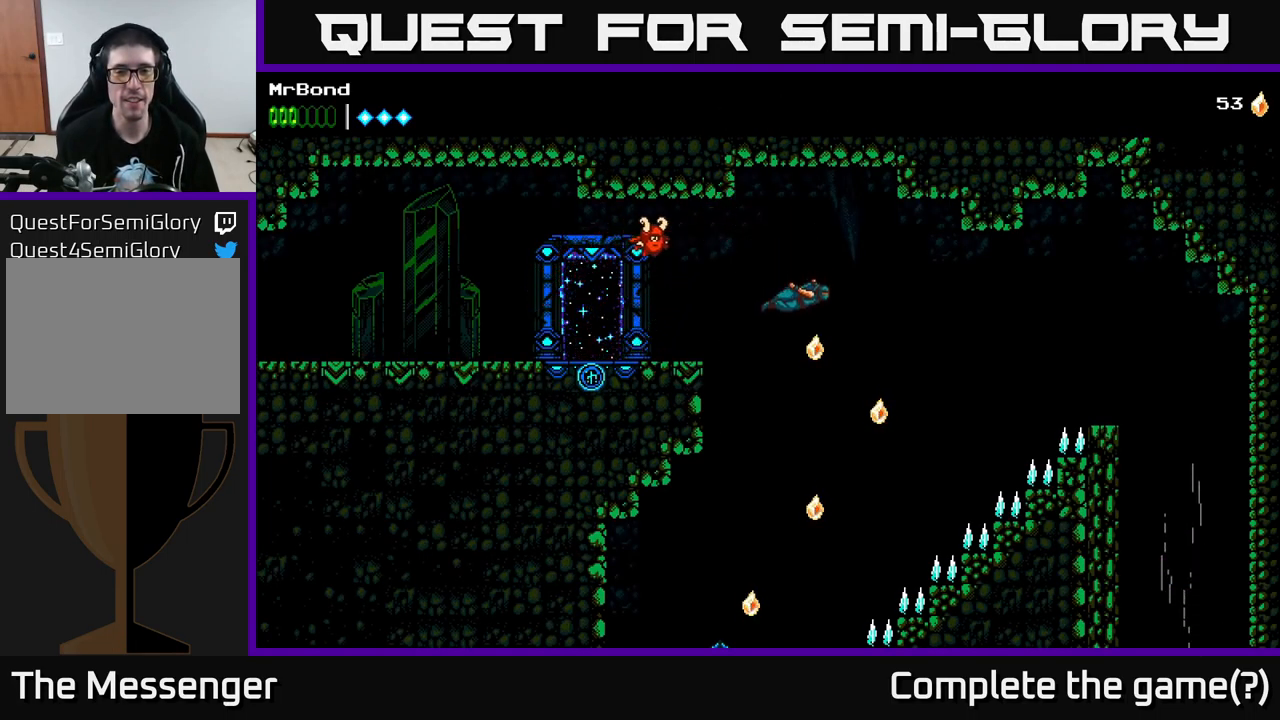
{"buttons": ["A", "DPAD_LEFT"], "left_stick": "center", "right_stick": "center", "events": [[66, "DPAD_RIGHT", "down"], [433, "DPAD_RIGHT", "up"], [483, "DPAD_LEFT", "down"]]}
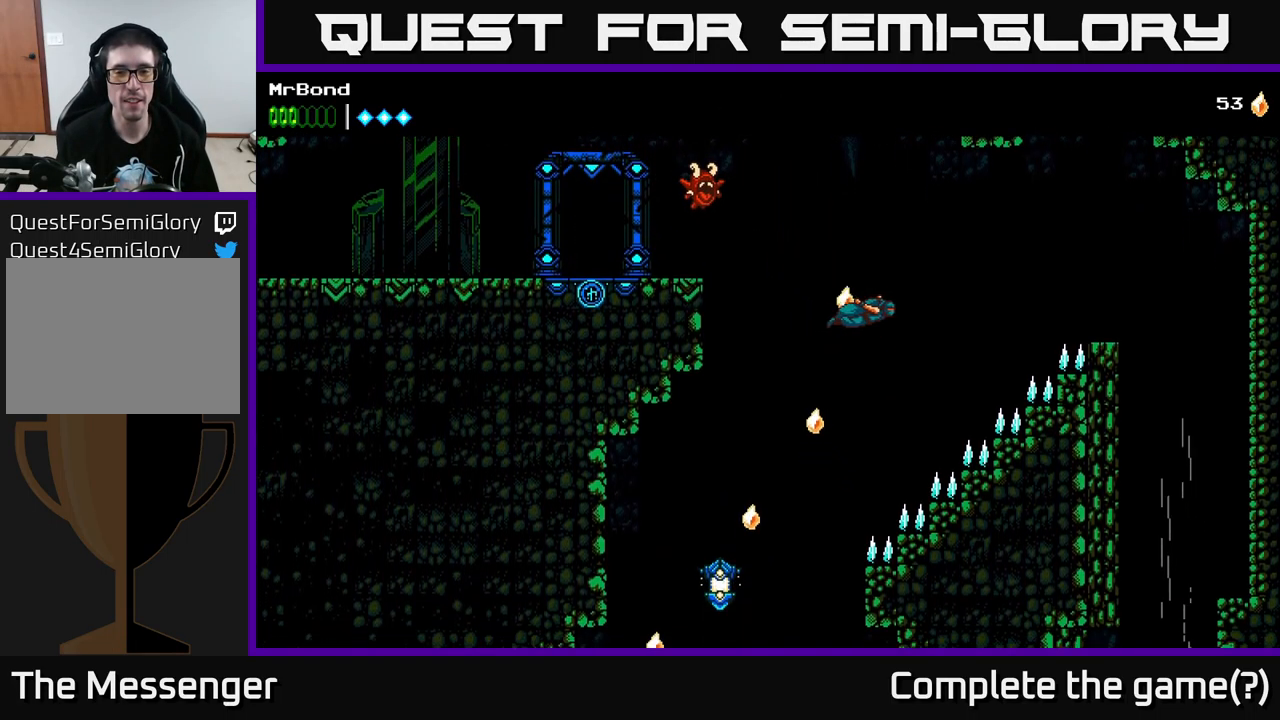
{"buttons": ["A"], "left_stick": "center", "right_stick": "center", "events": [[366, "DPAD_LEFT", "up"]]}
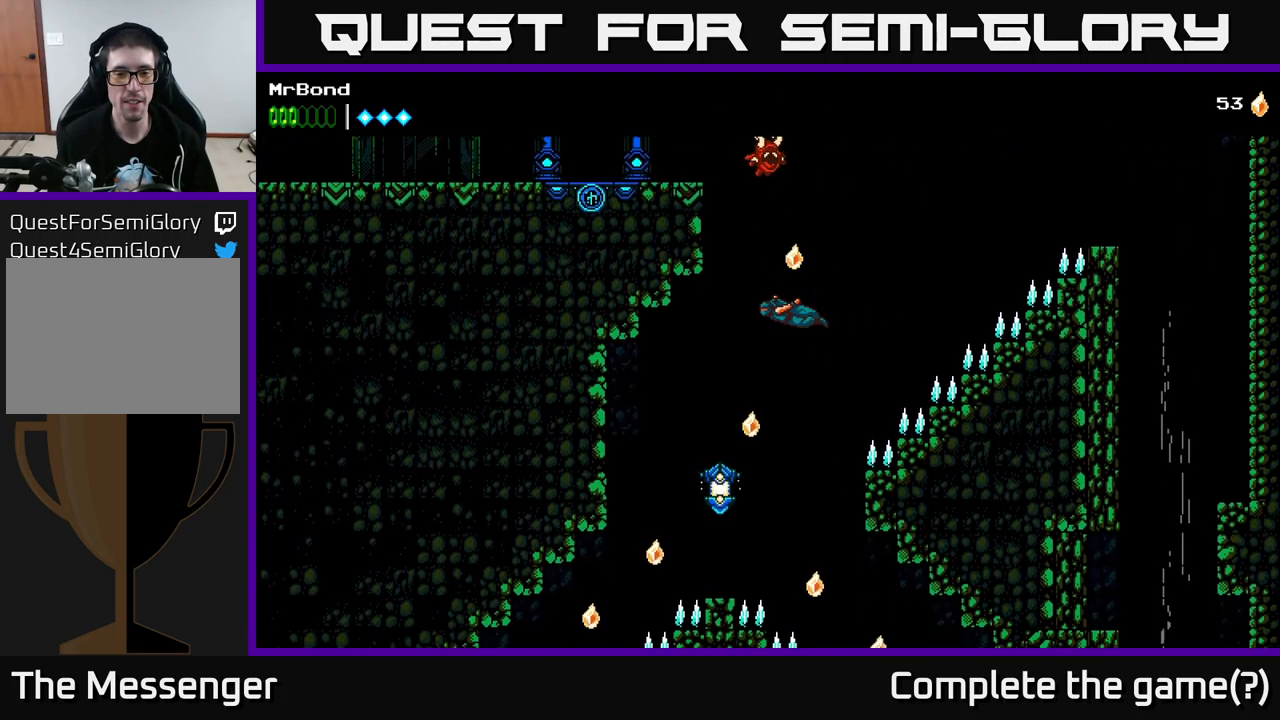
{"buttons": ["A"], "left_stick": "center", "right_stick": "center", "events": [[167, "DPAD_LEFT", "down"], [400, "DPAD_LEFT", "up"]]}
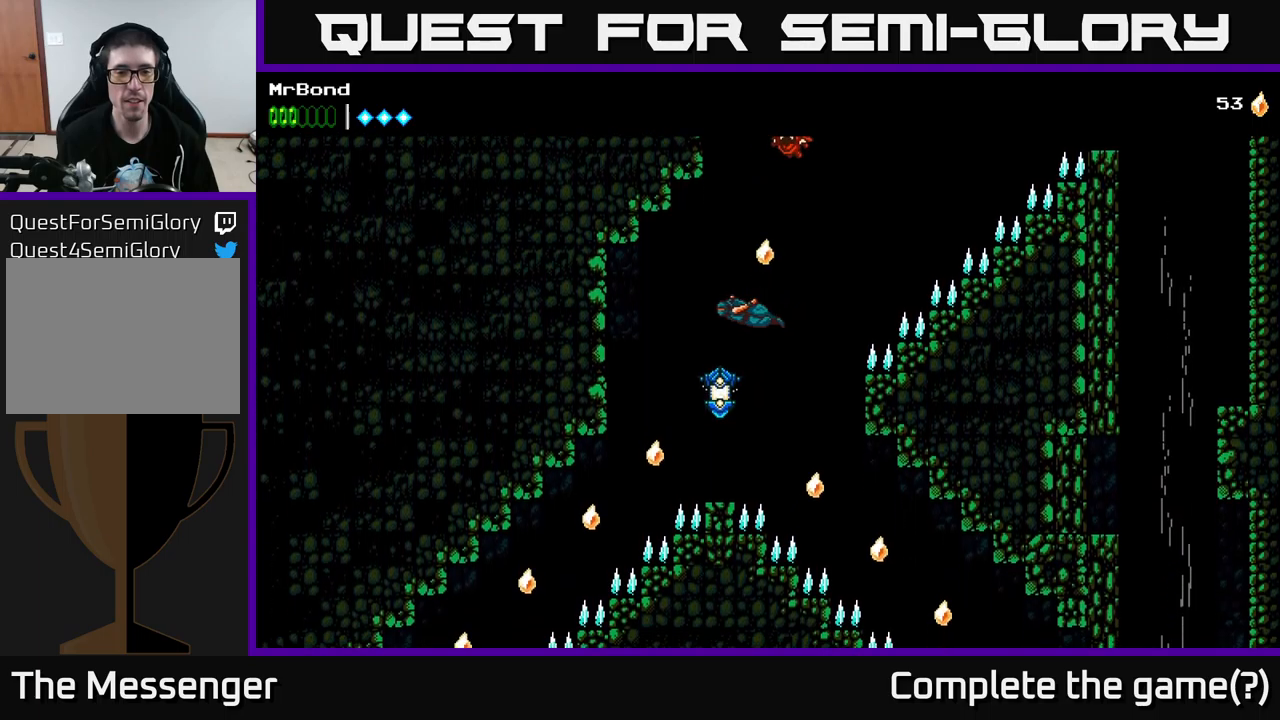
{"buttons": ["A"], "left_stick": "center", "right_stick": "center", "events": [[183, "A", "up"], [250, "X", "down"], [350, "A", "down"], [367, "X", "up"]]}
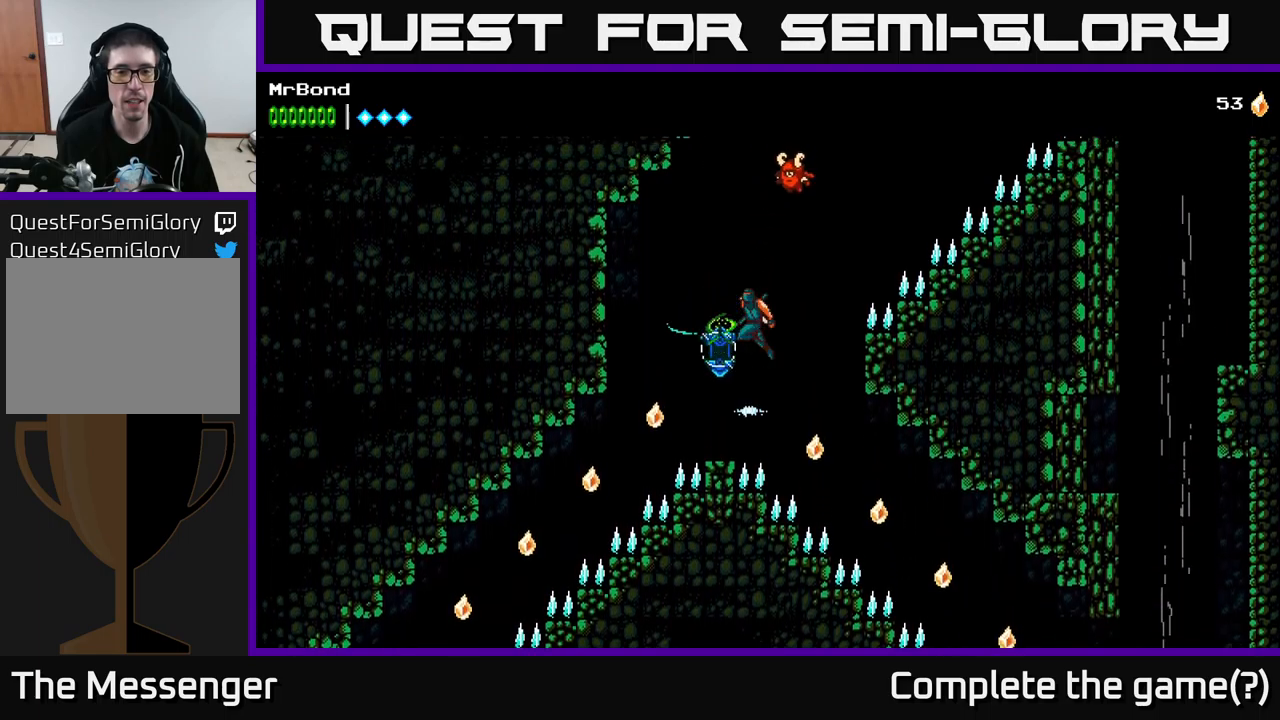
{"buttons": ["A"], "left_stick": "center", "right_stick": "center", "events": [[83, "DPAD_LEFT", "down"], [200, "DPAD_LEFT", "up"]]}
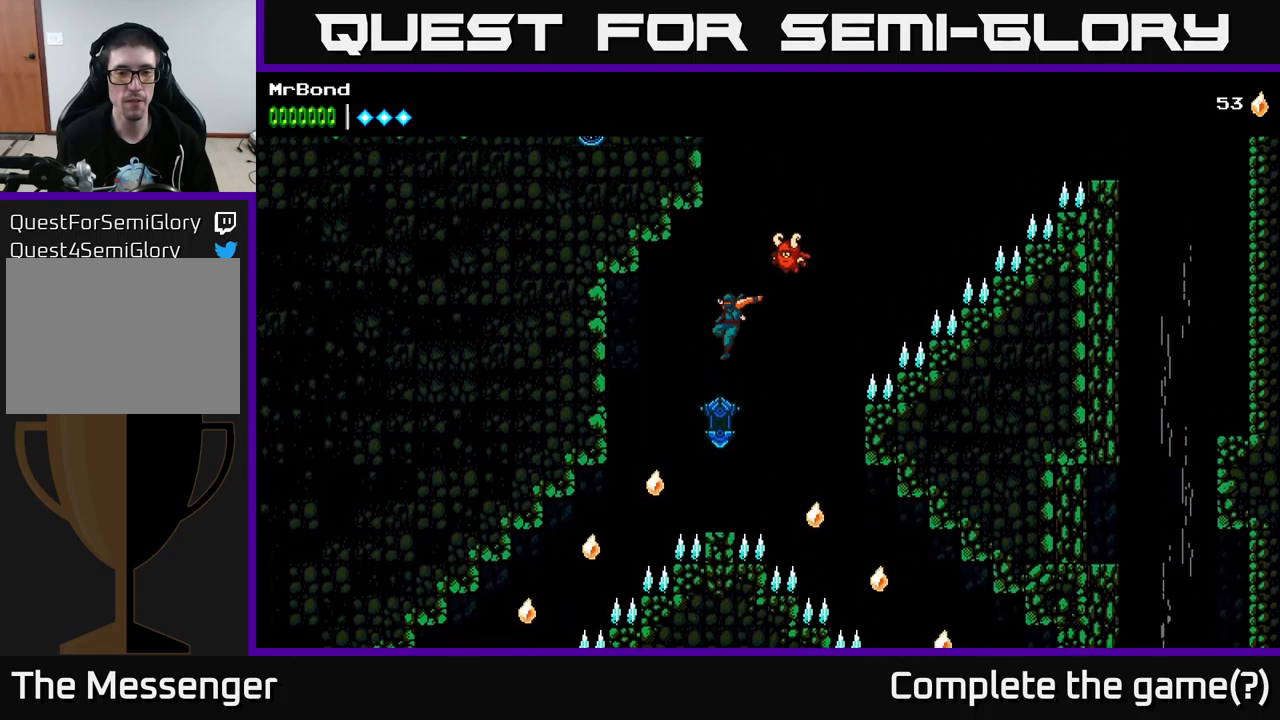
{"buttons": ["A", "DPAD_LEFT"], "left_stick": "center", "right_stick": "center", "events": [[100, "DPAD_LEFT", "down"]]}
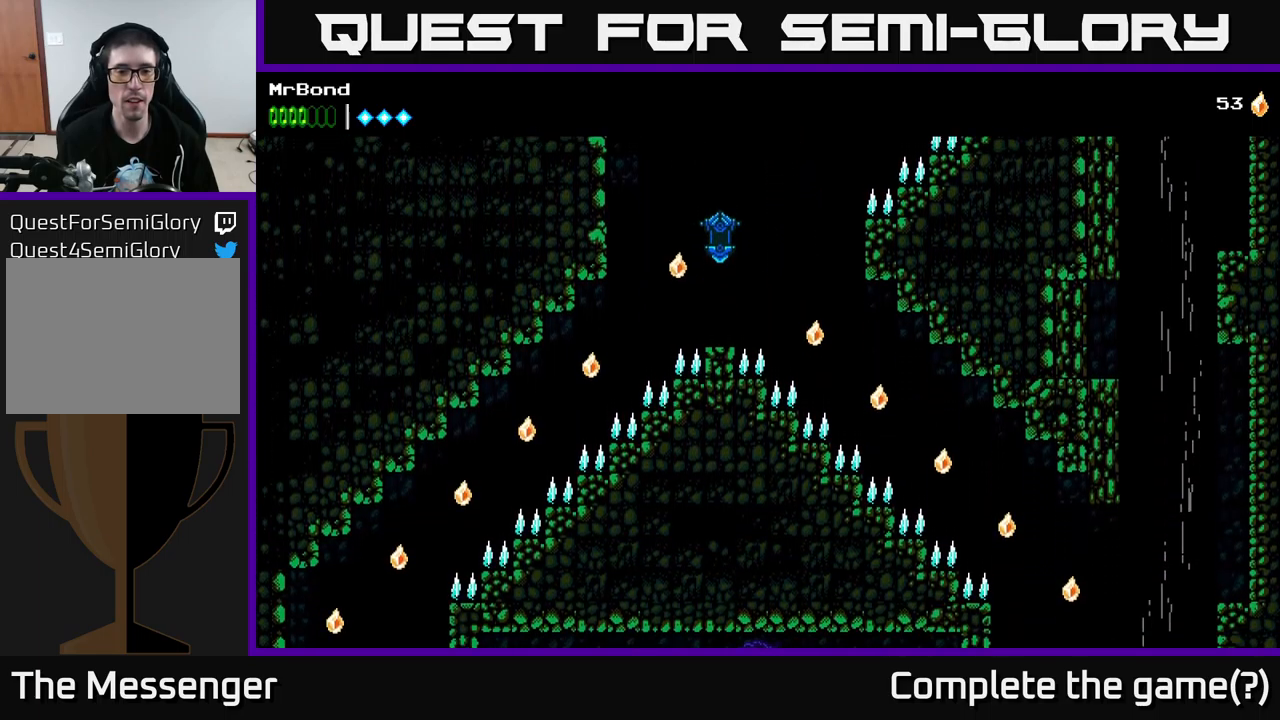
{"buttons": ["DPAD_LEFT"], "left_stick": "center", "right_stick": "center", "events": [[17, "A", "up"], [50, "A", "down"], [50, "DPAD_LEFT", "up"], [333, "A", "up"], [400, "DPAD_LEFT", "down"]]}
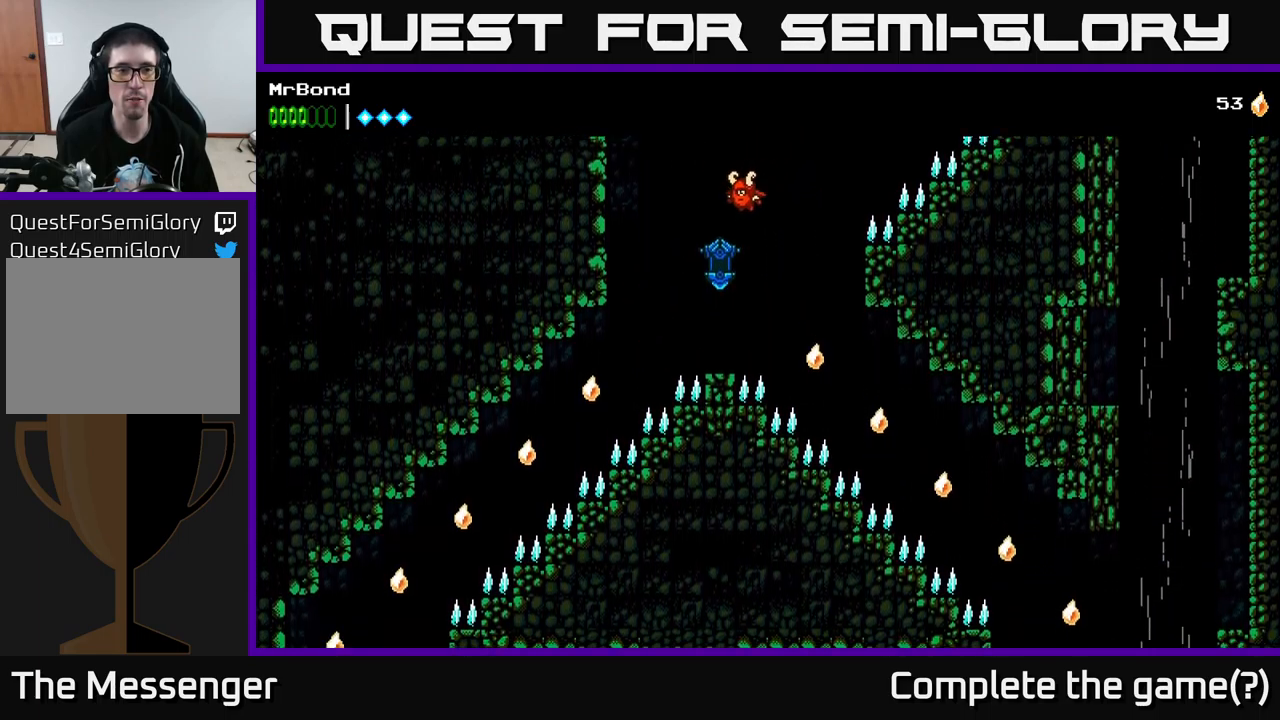
{"buttons": ["A", "DPAD_LEFT"], "left_stick": "center", "right_stick": "center", "events": [[17, "A", "down"]]}
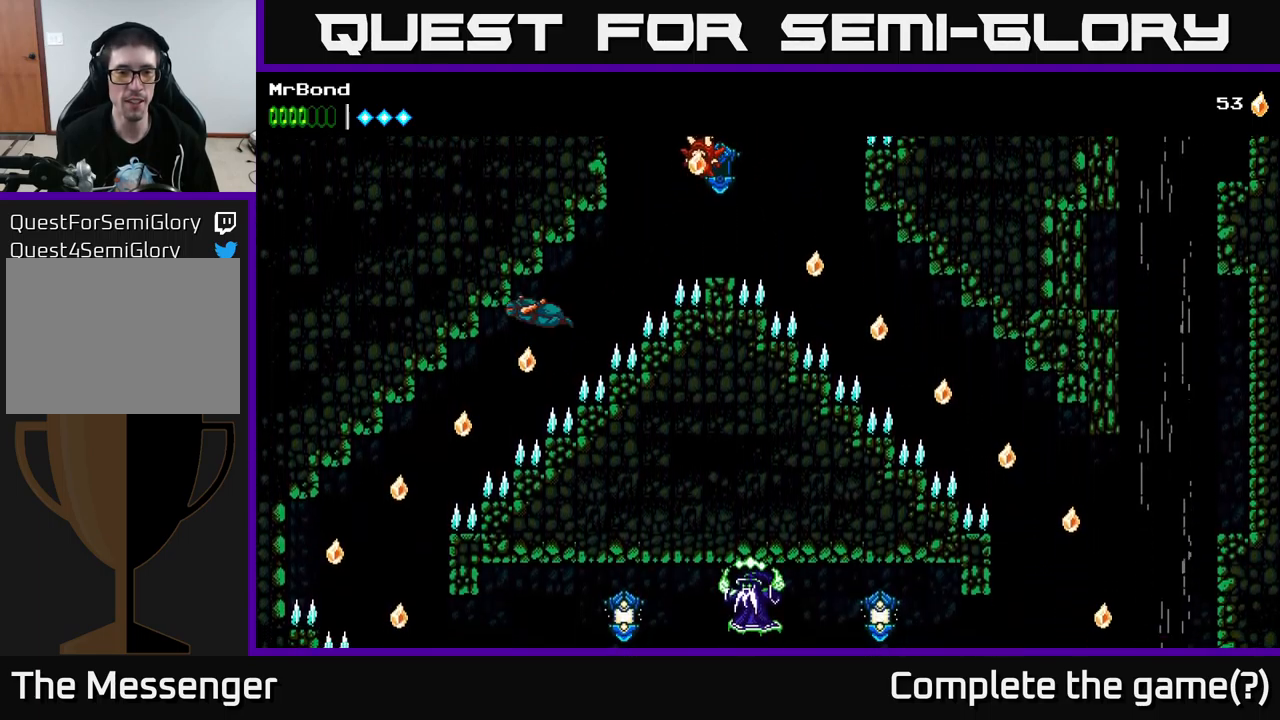
{"buttons": ["A", "DPAD_LEFT"], "left_stick": "center", "right_stick": "center", "events": []}
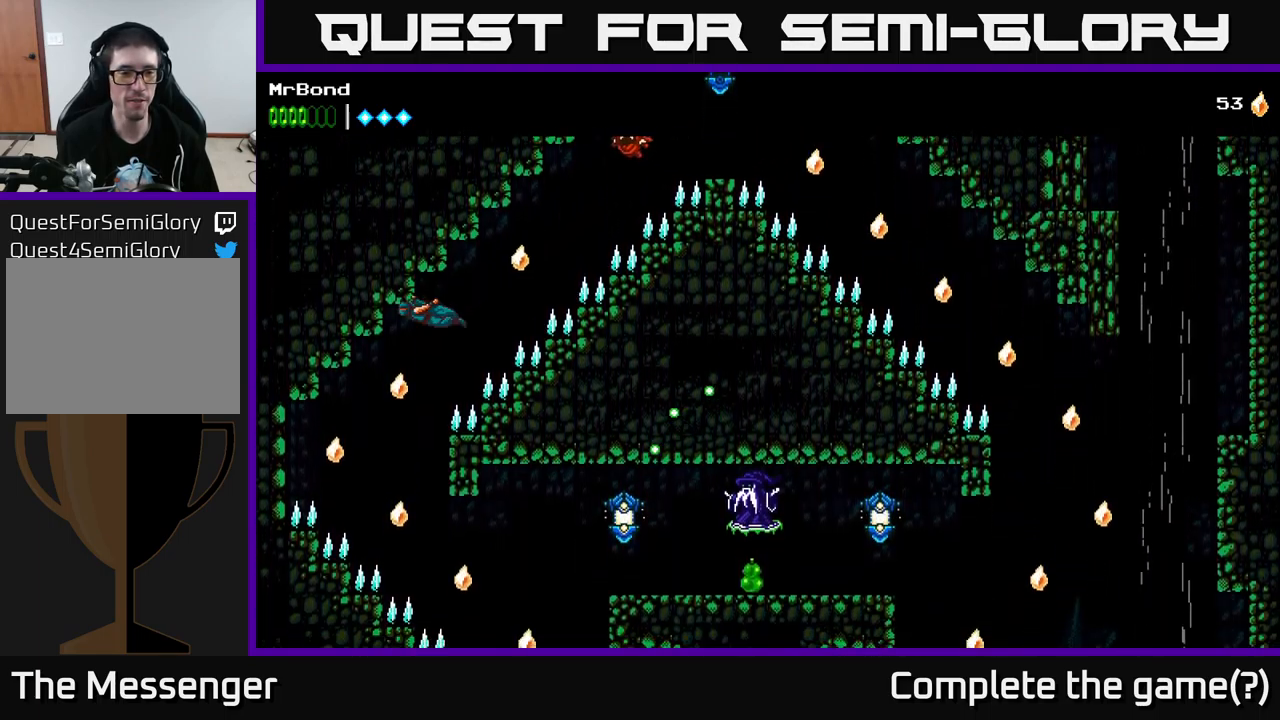
{"buttons": ["A"], "left_stick": "center", "right_stick": "center", "events": [[450, "DPAD_LEFT", "up"]]}
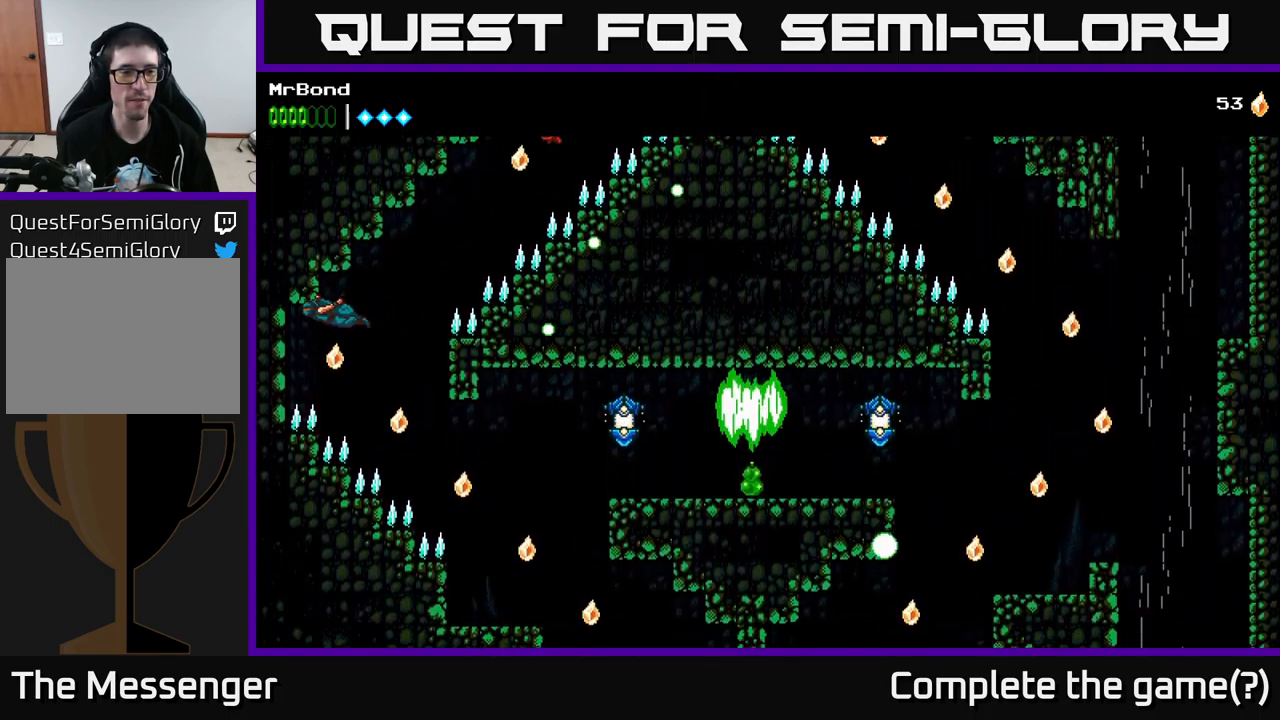
{"buttons": ["A", "DPAD_RIGHT"], "left_stick": "center", "right_stick": "center", "events": [[67, "DPAD_RIGHT", "down"]]}
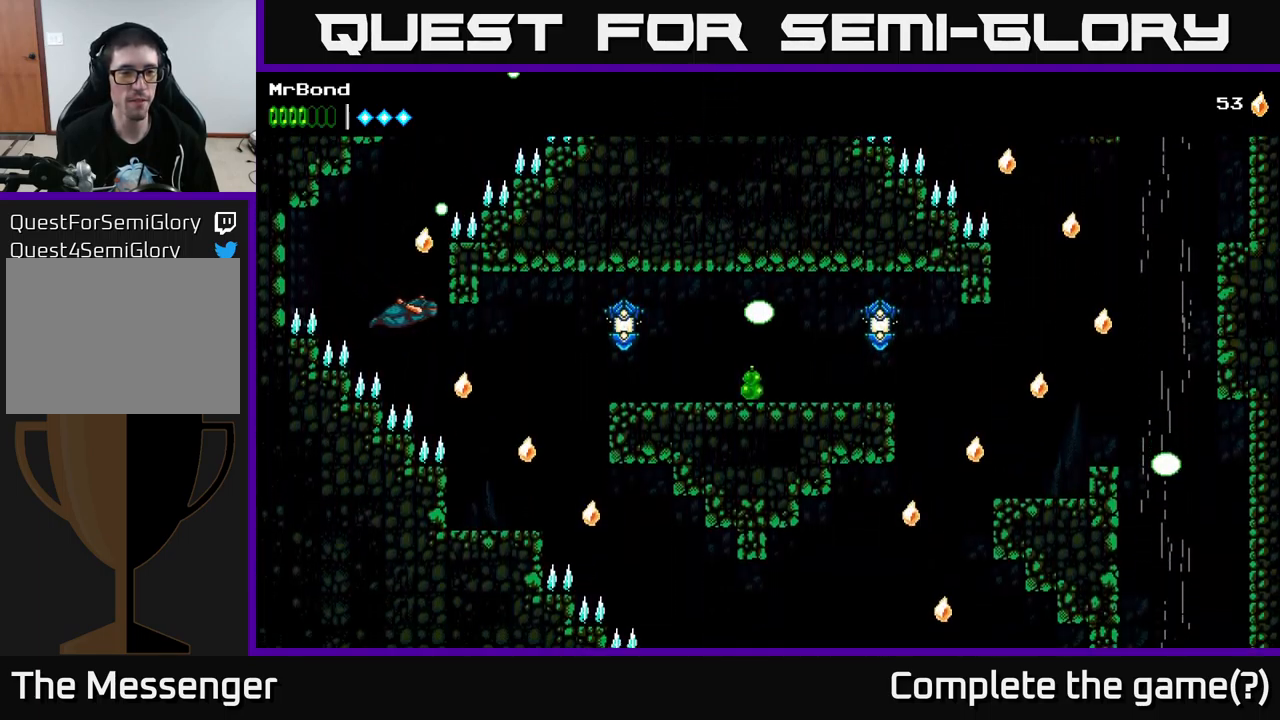
{"buttons": [], "left_stick": "center", "right_stick": "center", "events": [[400, "A", "up"], [450, "DPAD_RIGHT", "up"]]}
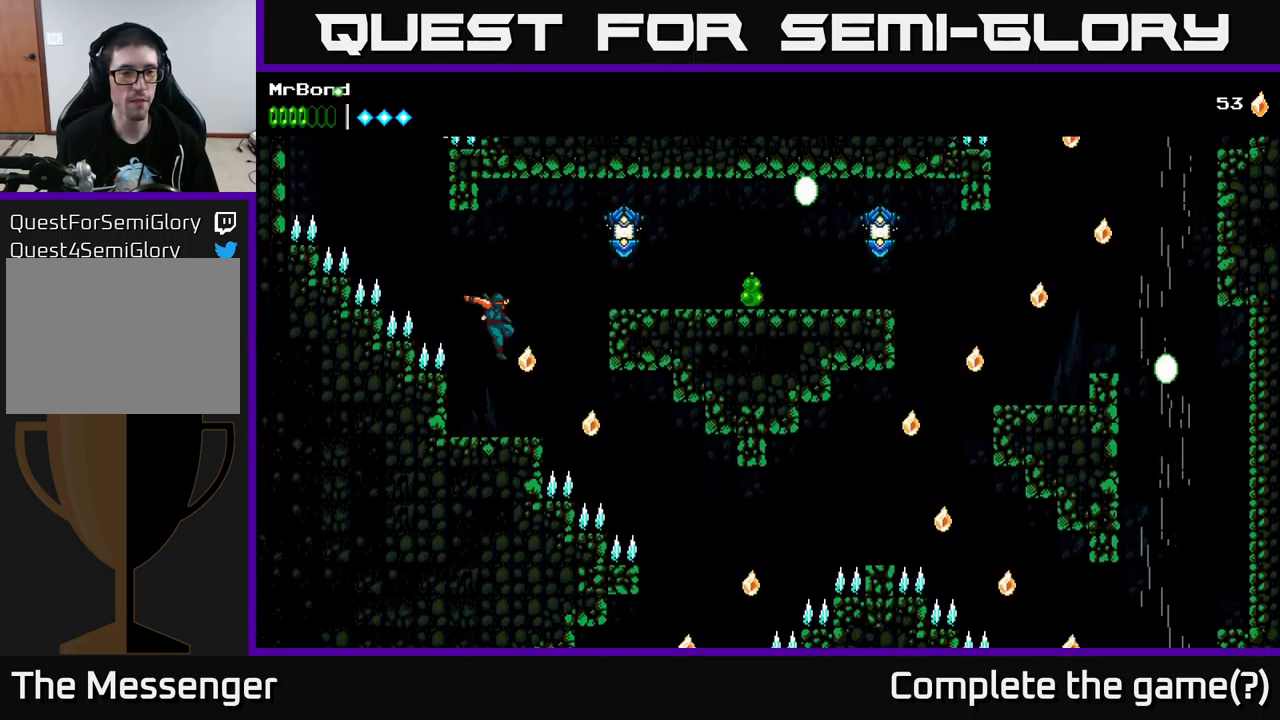
{"buttons": ["A", "X", "DPAD_RIGHT"], "left_stick": "center", "right_stick": "center", "events": [[150, "DPAD_RIGHT", "down"], [250, "A", "down"], [467, "X", "down"]]}
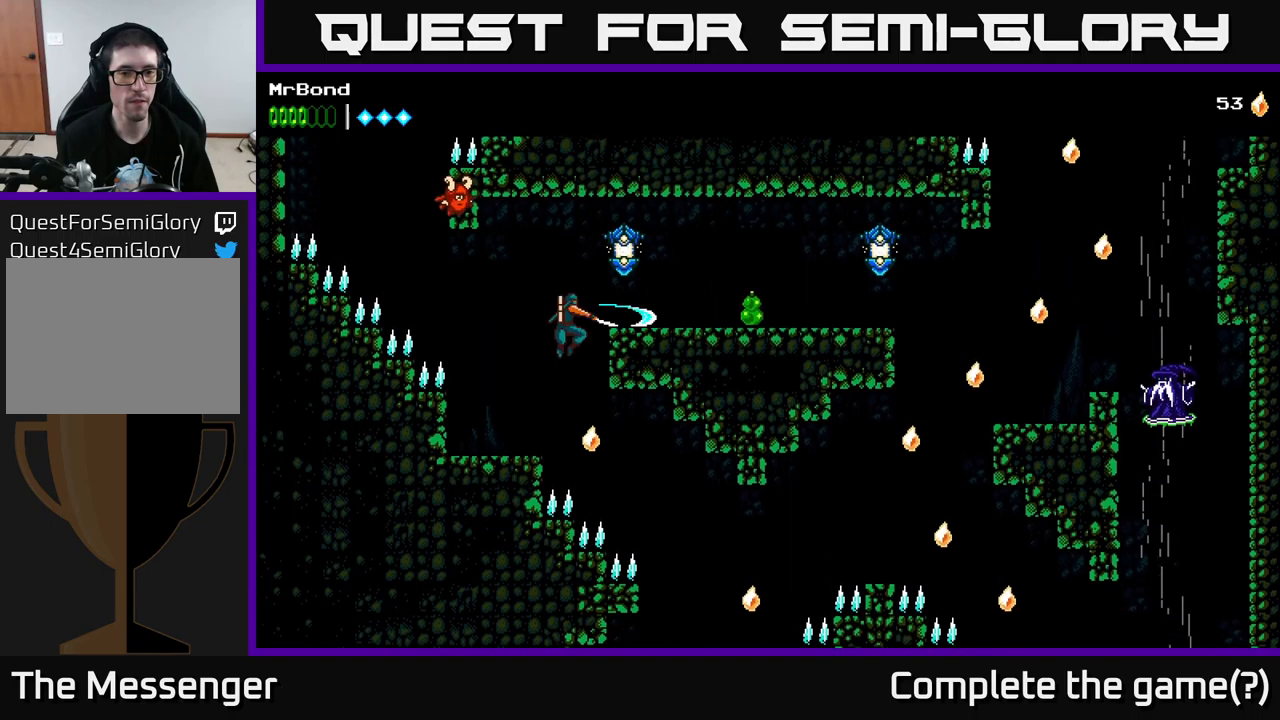
{"buttons": ["DPAD_RIGHT"], "left_stick": "center", "right_stick": "center", "events": [[117, "X", "up"], [200, "A", "up"], [400, "X", "down"], [467, "X", "up"]]}
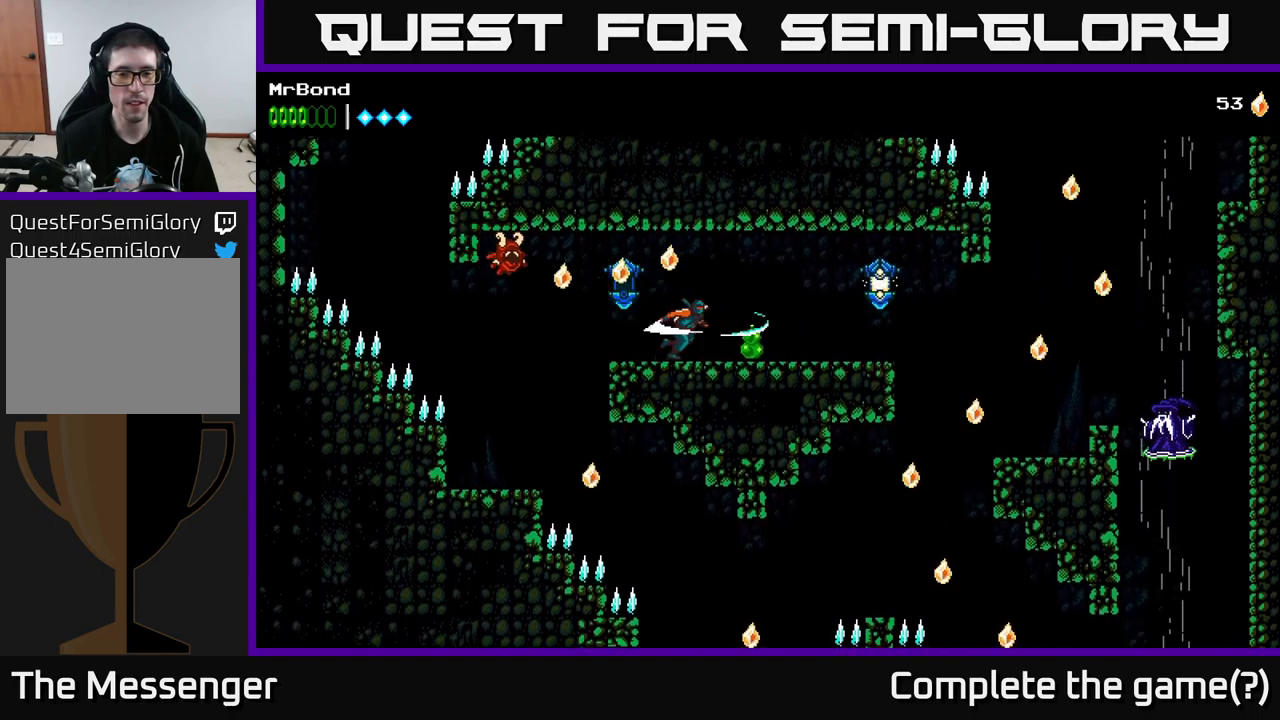
{"buttons": ["X", "DPAD_RIGHT"], "left_stick": "center", "right_stick": "center", "events": [[467, "X", "down"]]}
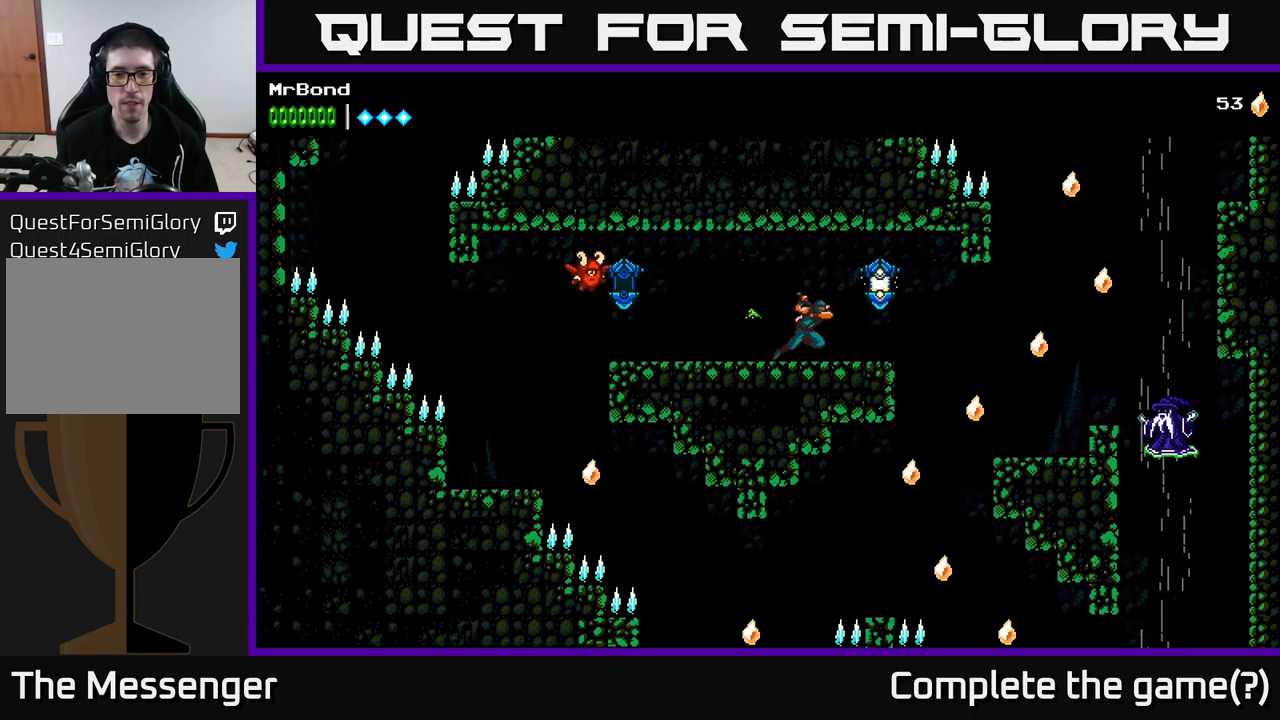
{"buttons": ["DPAD_RIGHT"], "left_stick": "center", "right_stick": "center", "events": [[84, "A", "down"], [117, "X", "up"], [234, "A", "up"]]}
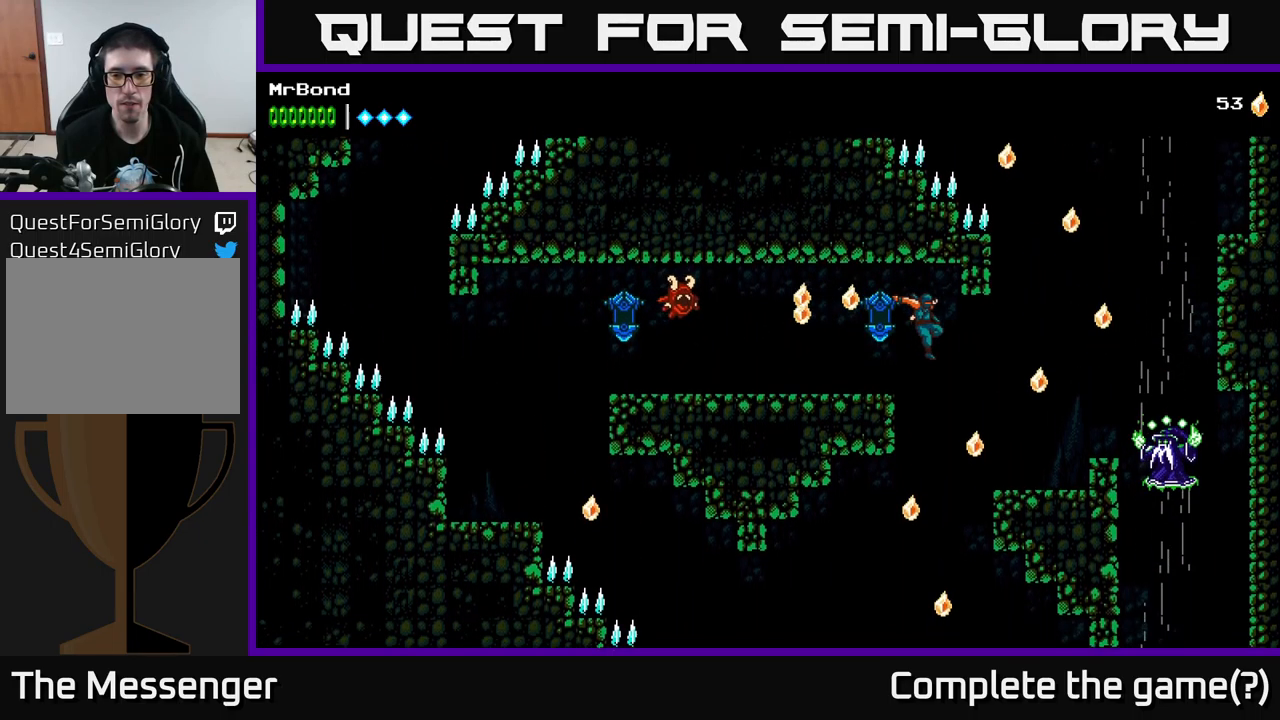
{"buttons": ["A", "DPAD_RIGHT"], "left_stick": "center", "right_stick": "center", "events": [[167, "A", "down"], [250, "X", "down"], [434, "X", "up"]]}
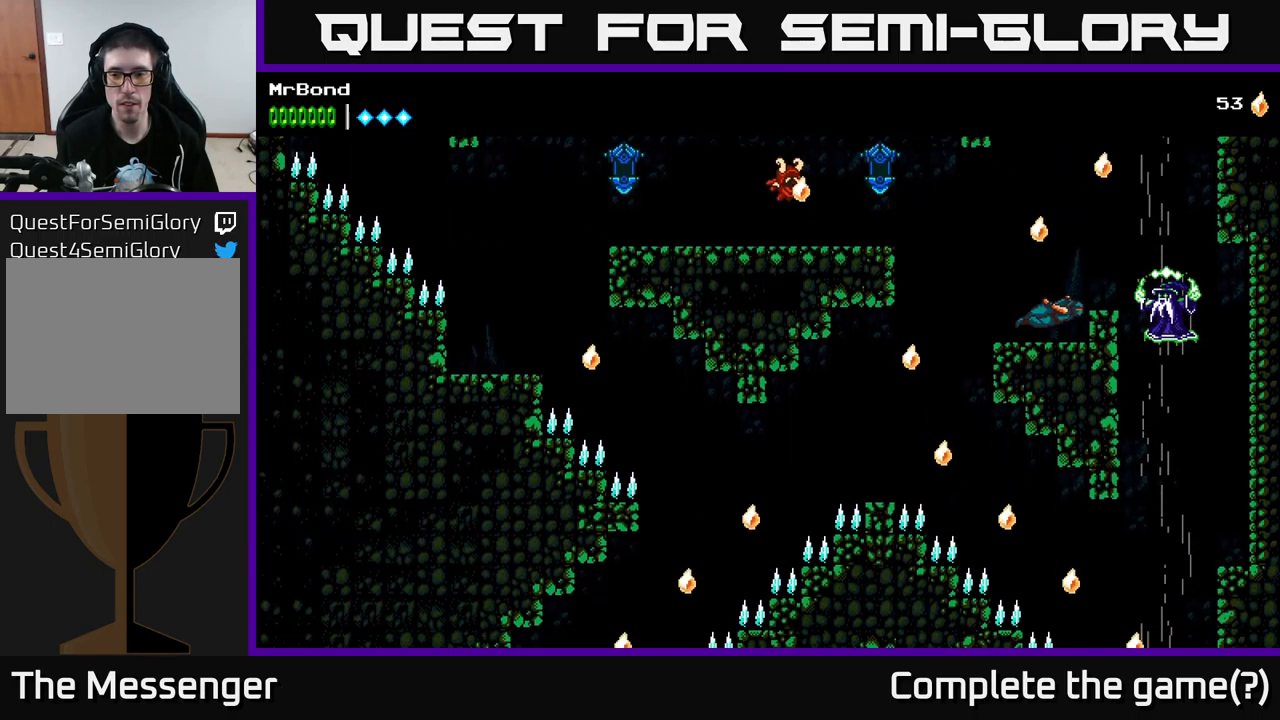
{"buttons": ["X"], "left_stick": "center", "right_stick": "center", "events": [[17, "DPAD_RIGHT", "up"], [50, "A", "up"], [134, "X", "down"], [200, "DPAD_RIGHT", "down"], [267, "X", "up"], [317, "DPAD_RIGHT", "up"], [434, "X", "down"]]}
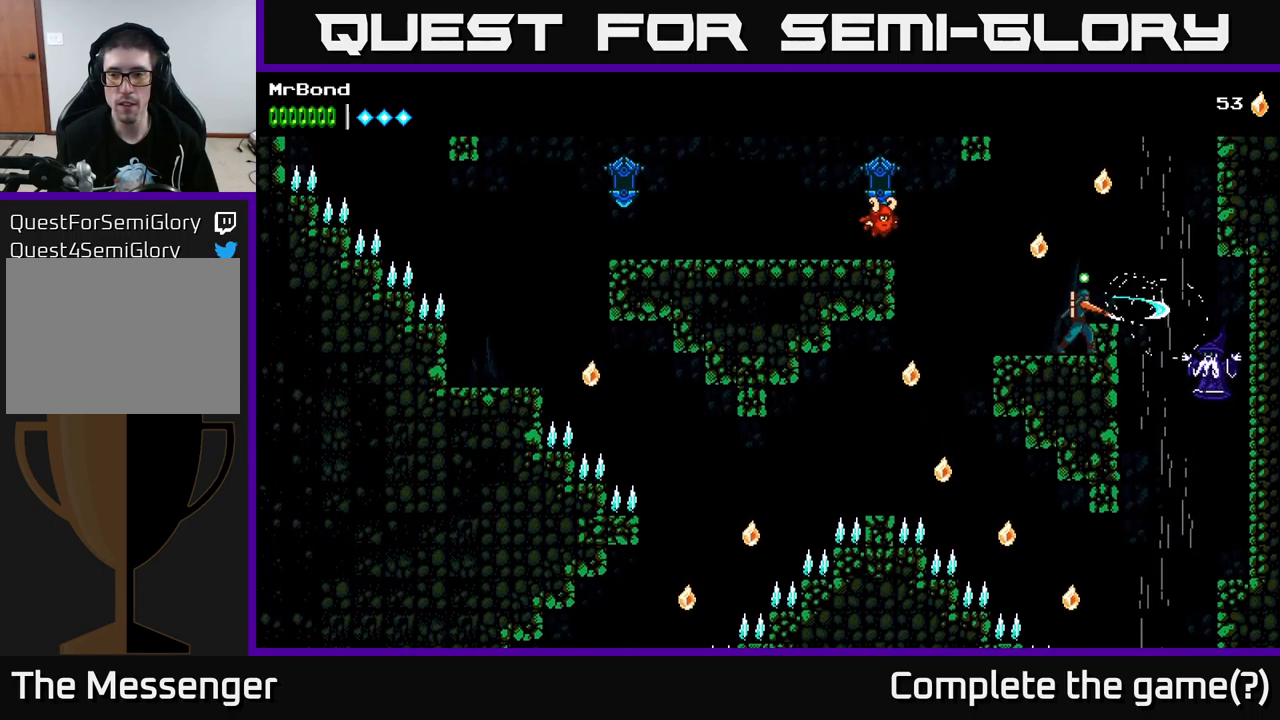
{"buttons": ["A", "DPAD_RIGHT"], "left_stick": "center", "right_stick": "center", "events": [[84, "X", "up"], [334, "DPAD_LEFT", "down"], [417, "A", "down"], [467, "DPAD_LEFT", "up"], [500, "DPAD_RIGHT", "down"]]}
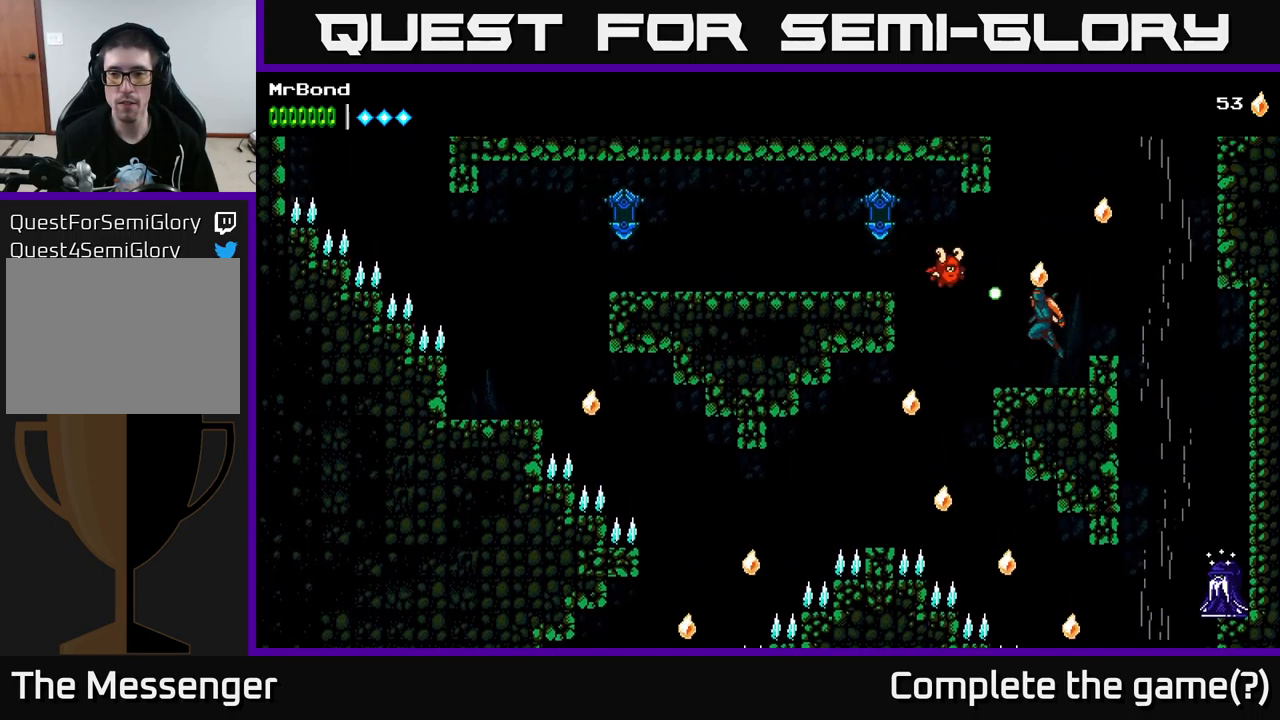
{"buttons": ["A", "DPAD_RIGHT"], "left_stick": "center", "right_stick": "center", "events": [[300, "A", "up"], [467, "A", "down"]]}
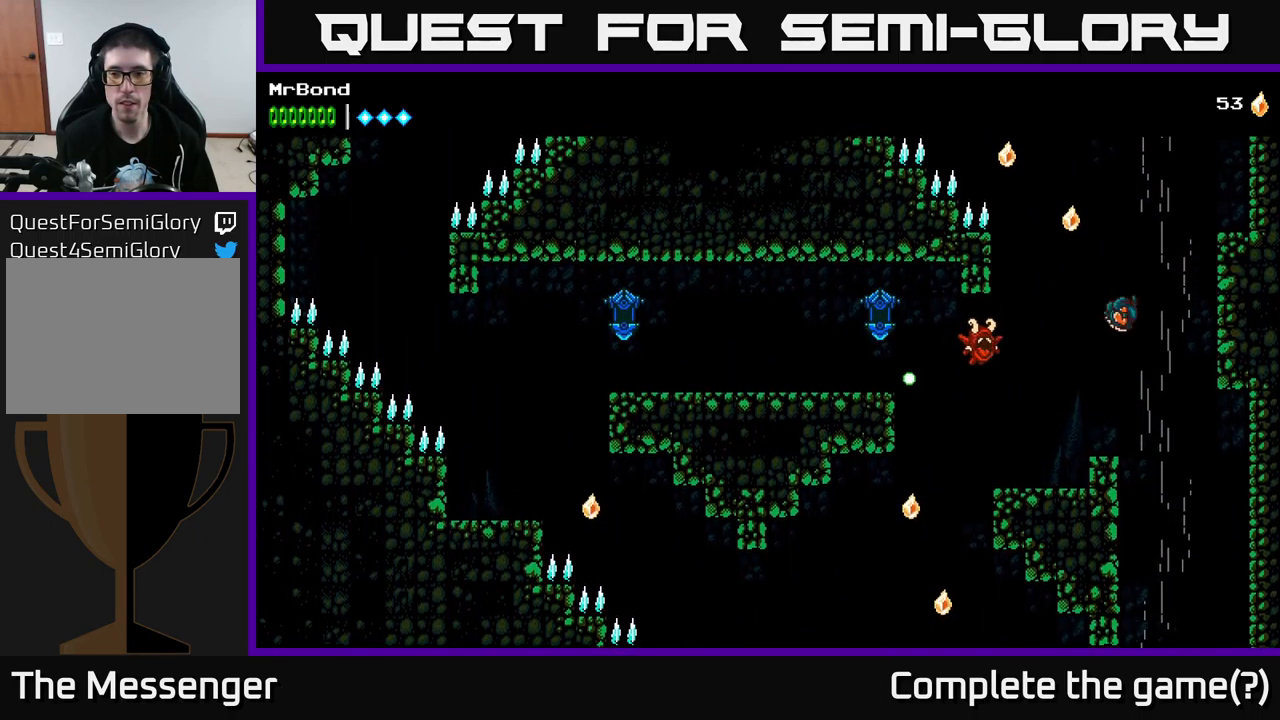
{"buttons": ["A"], "left_stick": "center", "right_stick": "center", "events": [[84, "DPAD_RIGHT", "up"]]}